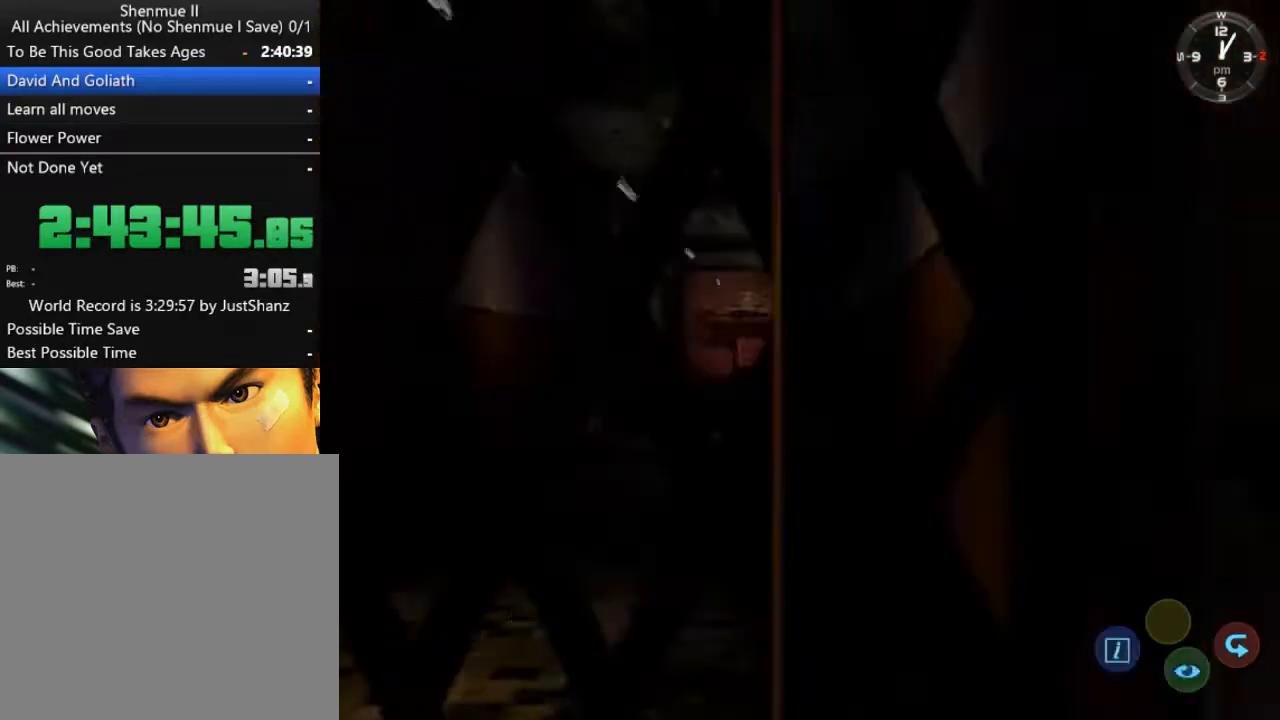
Gameplay with a controller (Xbox layout); each line is a JSON object with the inputs held at the frame after it. "events" lists button and stick changes between this image and that frame as [ms after this image, input, new state], when the widget could be followed in between. Not read: SHARE.
{"buttons": ["R2", "DPAD_RIGHT"], "left_stick": "center", "right_stick": "center", "events": [[33, "L2", "up"], [67, "A", "up"], [67, "DPAD_RIGHT", "down"], [133, "R2", "down"]]}
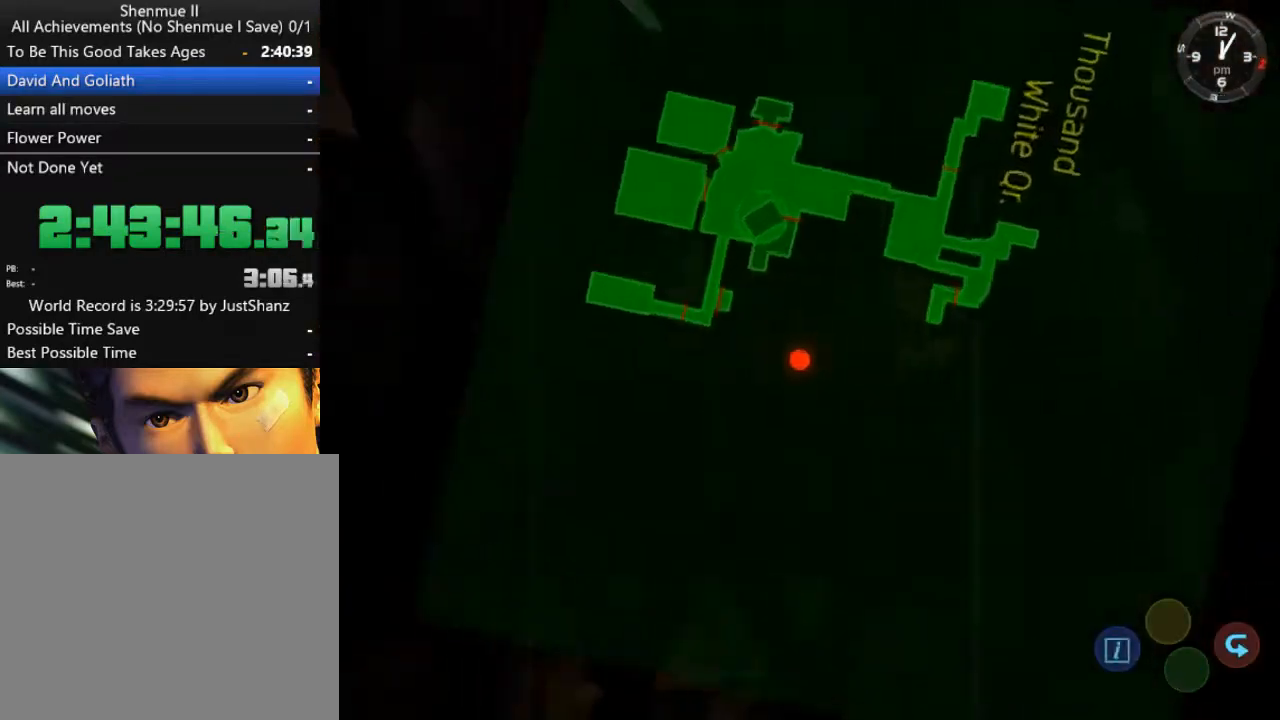
{"buttons": ["R2", "DPAD_RIGHT"], "left_stick": "center", "right_stick": "center", "events": []}
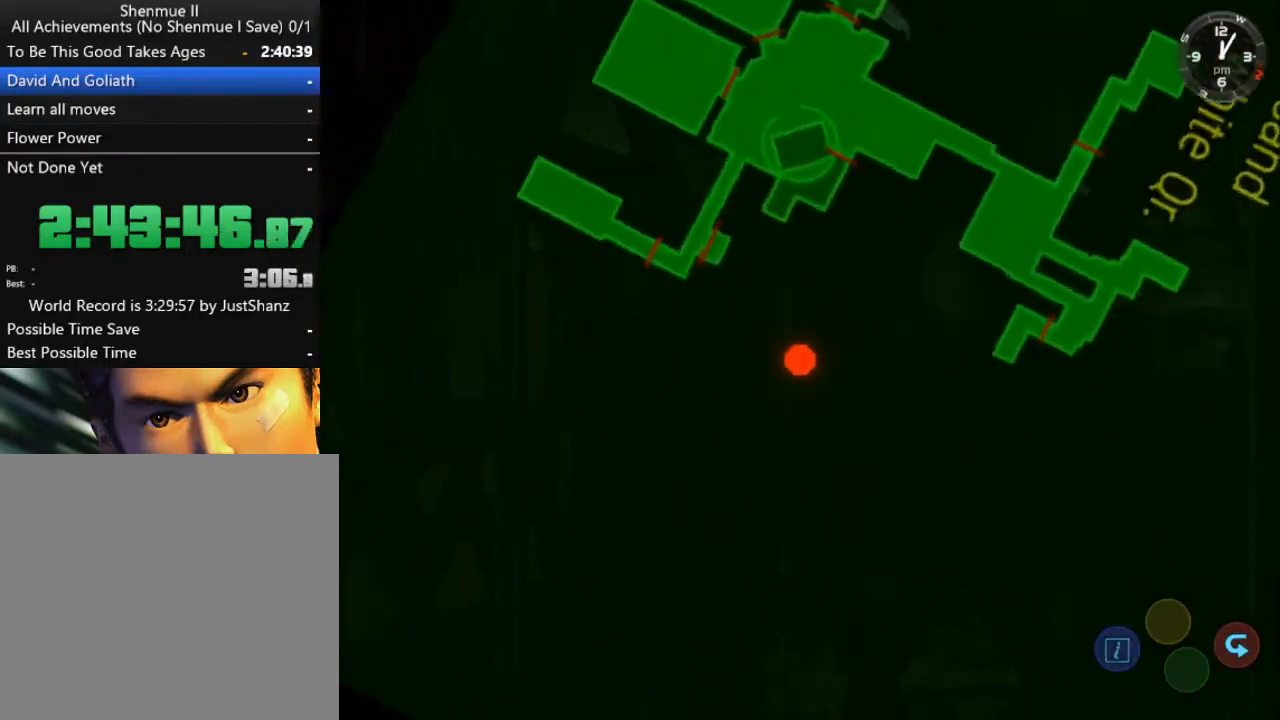
{"buttons": ["R2", "DPAD_RIGHT"], "left_stick": "center", "right_stick": "center", "events": []}
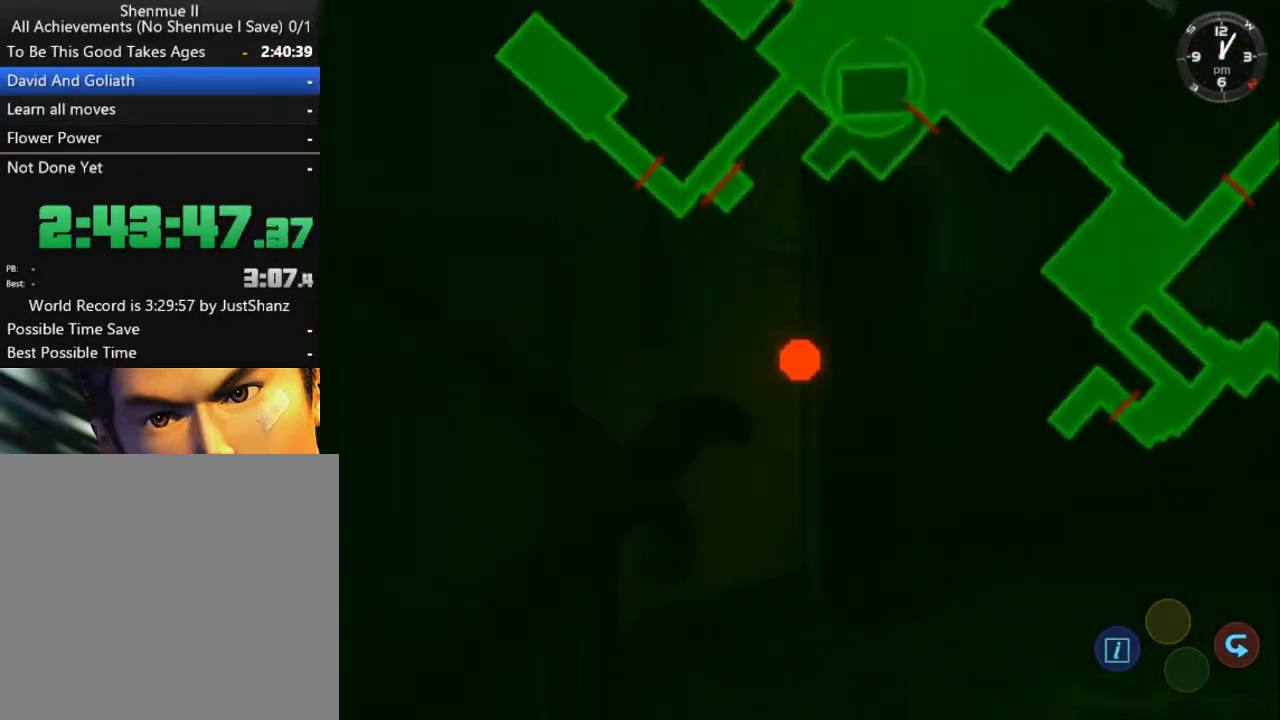
{"buttons": ["R2", "DPAD_RIGHT"], "left_stick": "center", "right_stick": "center", "events": []}
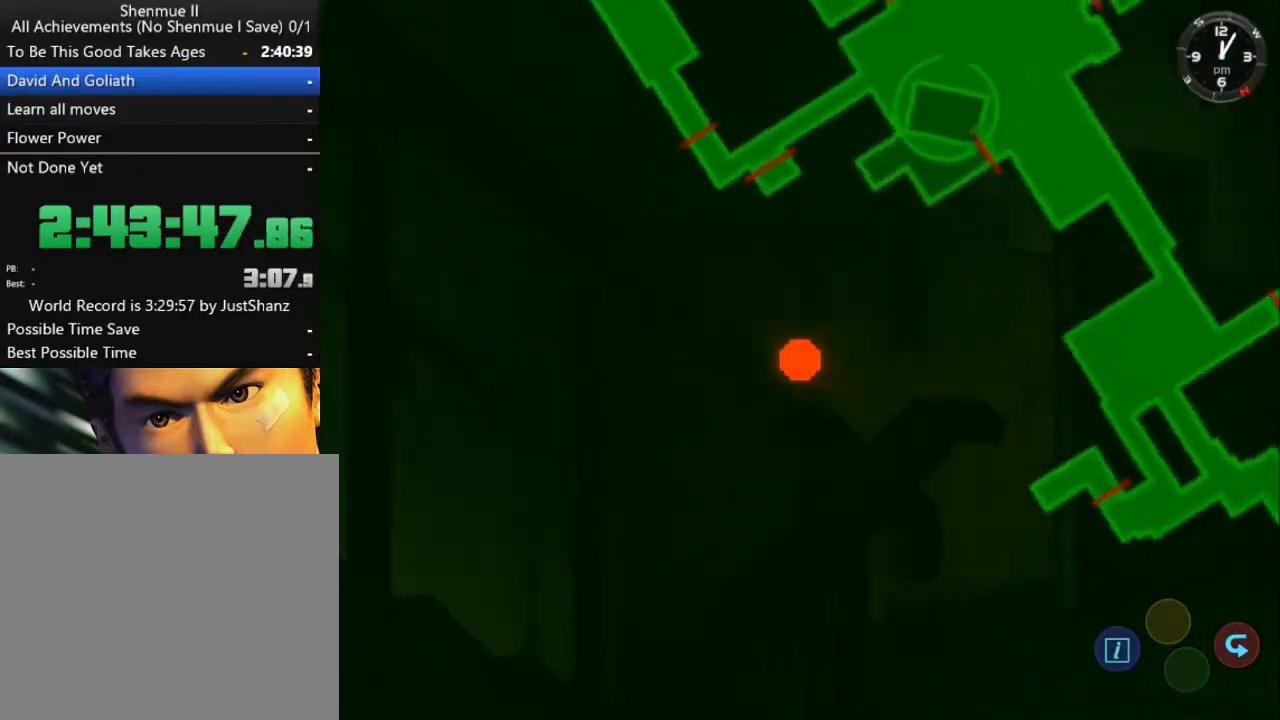
{"buttons": ["R2", "DPAD_RIGHT"], "left_stick": "center", "right_stick": "center", "events": []}
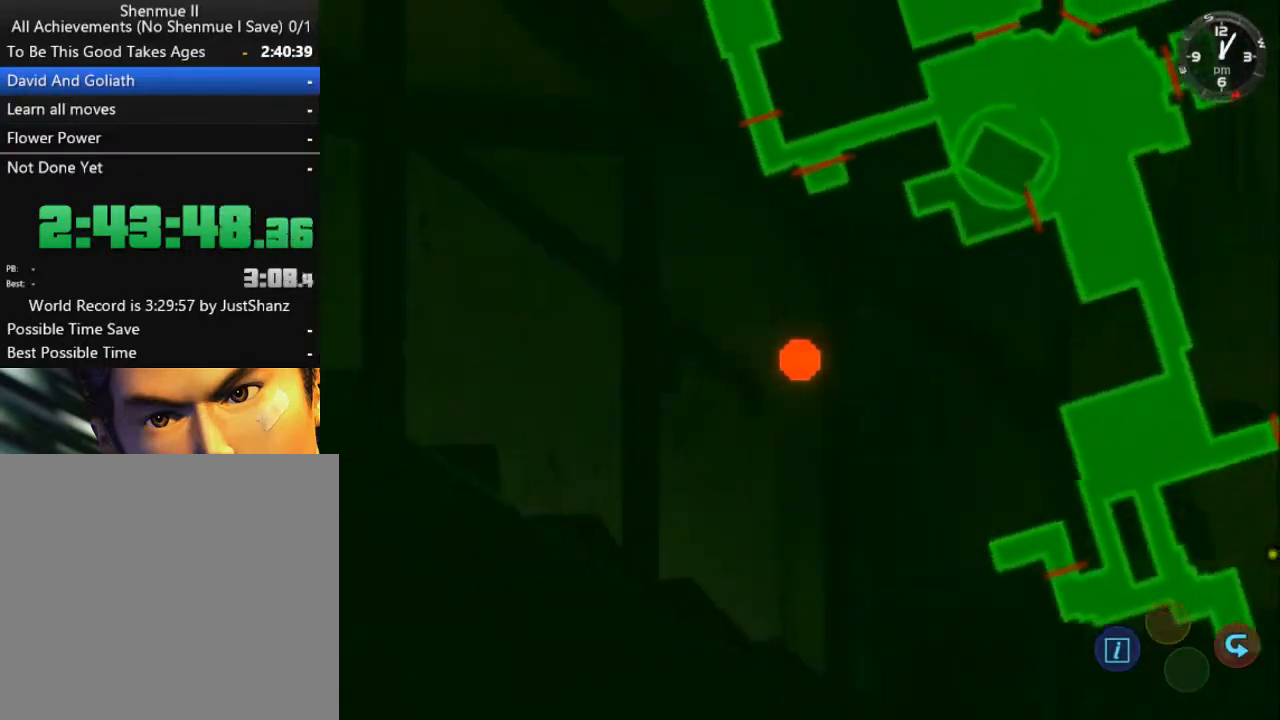
{"buttons": ["DPAD_RIGHT"], "left_stick": "center", "right_stick": "center", "events": [[467, "R2", "up"]]}
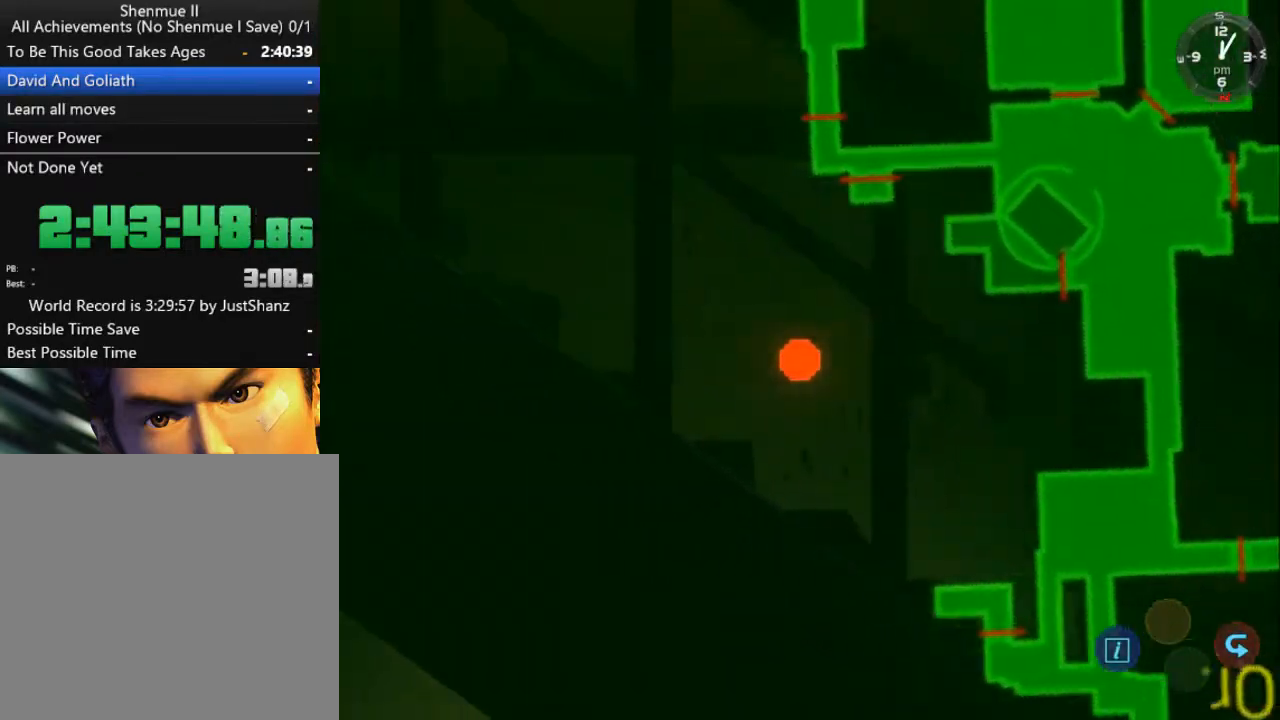
{"buttons": ["DPAD_RIGHT"], "left_stick": "center", "right_stick": "center", "events": [[133, "R2", "down"], [300, "R2", "up"], [367, "R2", "down"], [467, "R2", "up"]]}
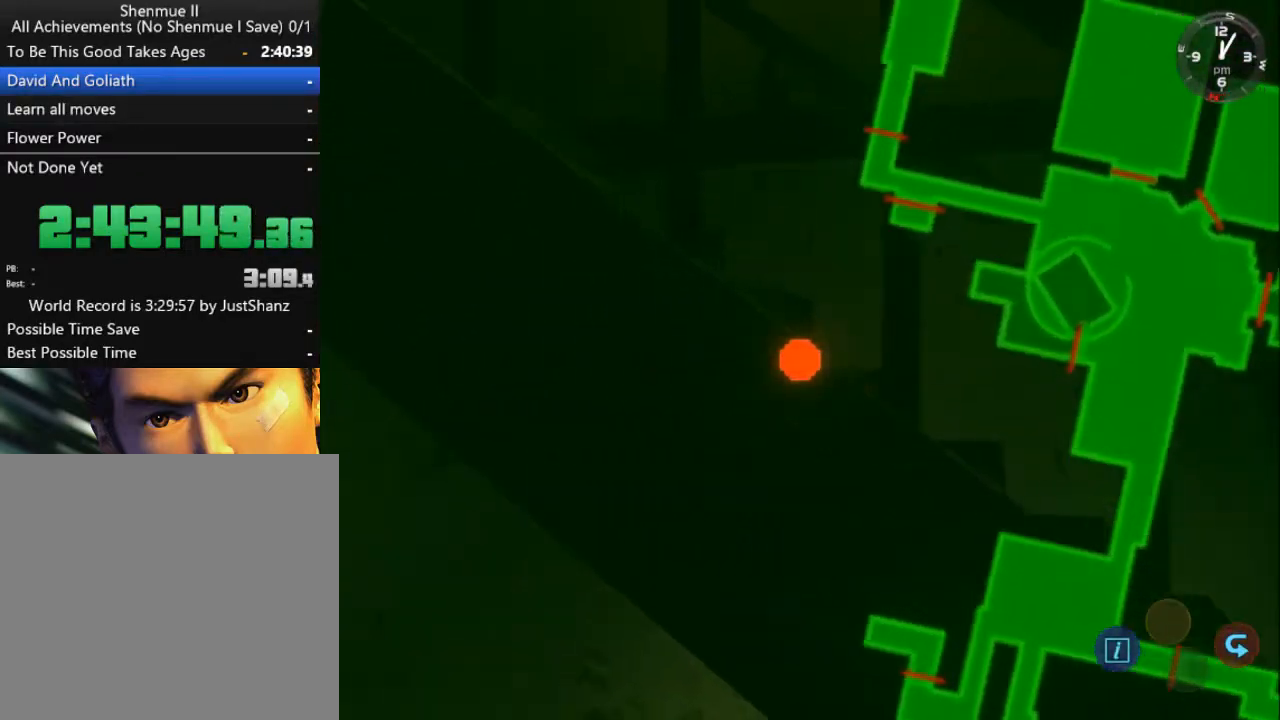
{"buttons": ["DPAD_RIGHT"], "left_stick": "center", "right_stick": "center", "events": [[33, "R2", "down"], [133, "R2", "up"]]}
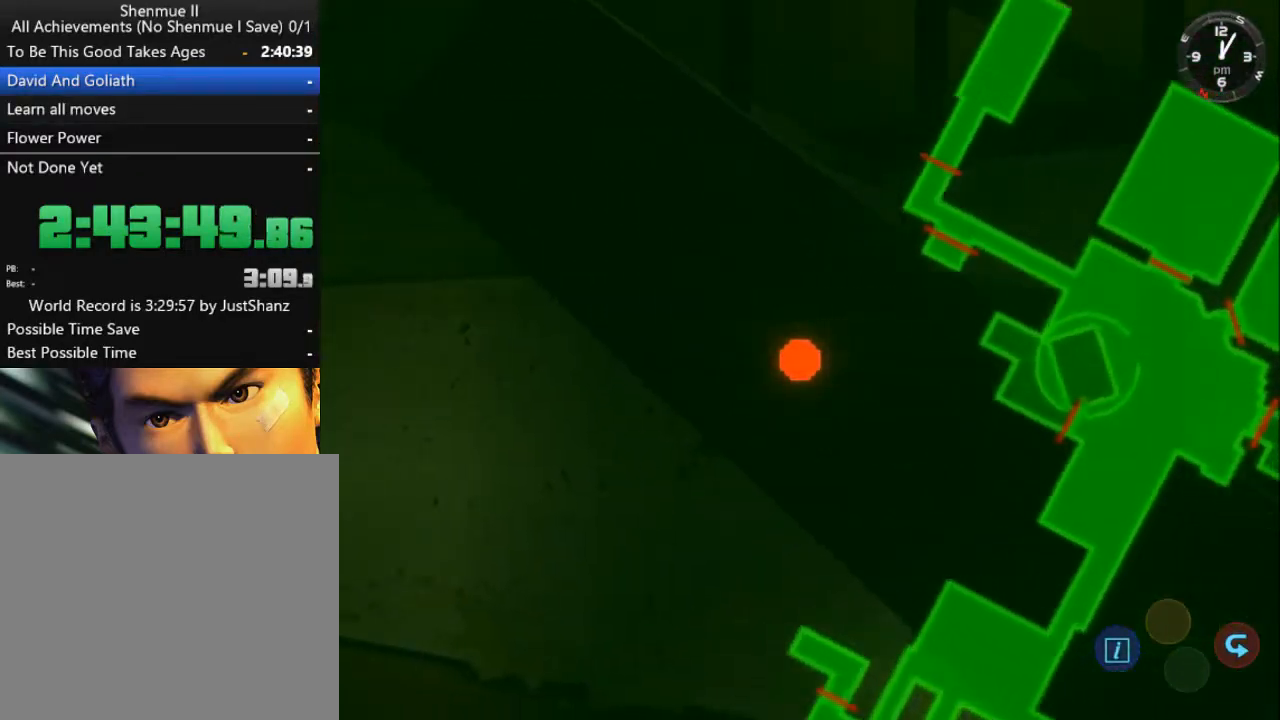
{"buttons": ["DPAD_RIGHT"], "left_stick": "center", "right_stick": "center", "events": []}
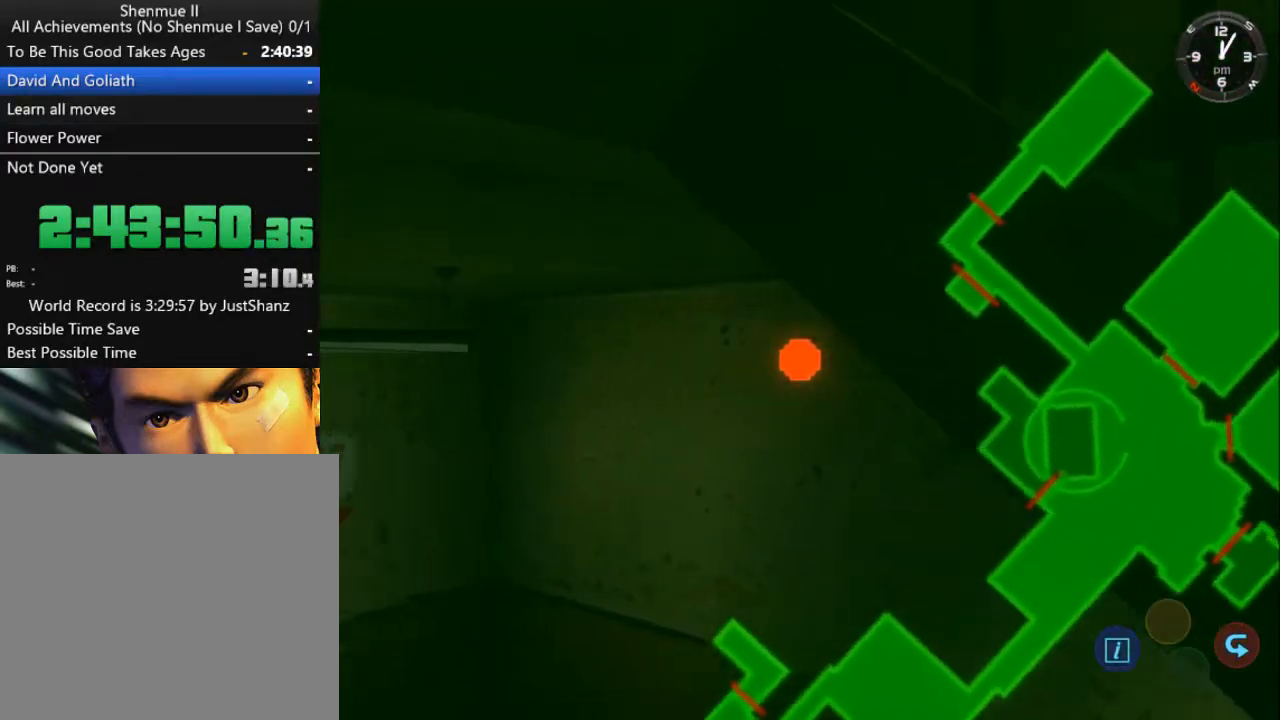
{"buttons": ["DPAD_RIGHT"], "left_stick": "center", "right_stick": "center", "events": []}
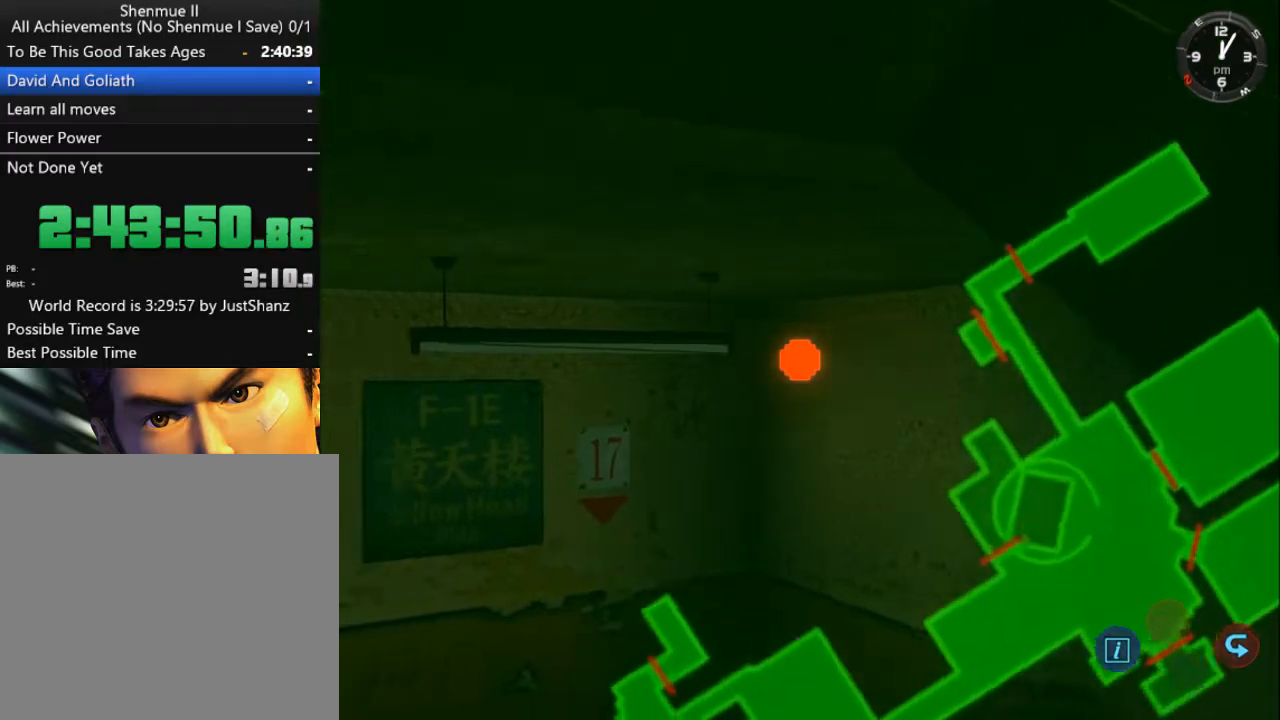
{"buttons": ["DPAD_UP"], "left_stick": "center", "right_stick": "center", "events": [[233, "B", "down"], [233, "DPAD_RIGHT", "up"], [300, "B", "up"], [367, "B", "down"], [433, "B", "up"], [467, "DPAD_UP", "down"]]}
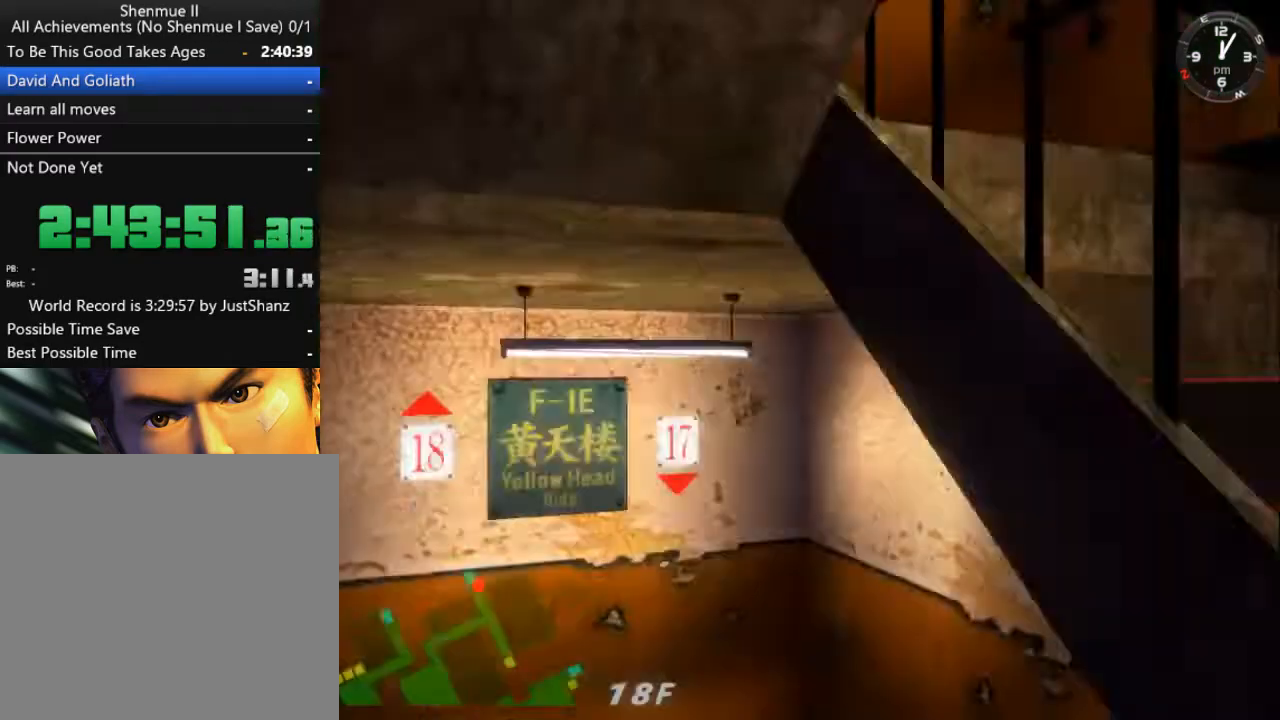
{"buttons": ["L2"], "left_stick": "center", "right_stick": "center", "events": [[300, "L2", "down"], [400, "DPAD_UP", "up"]]}
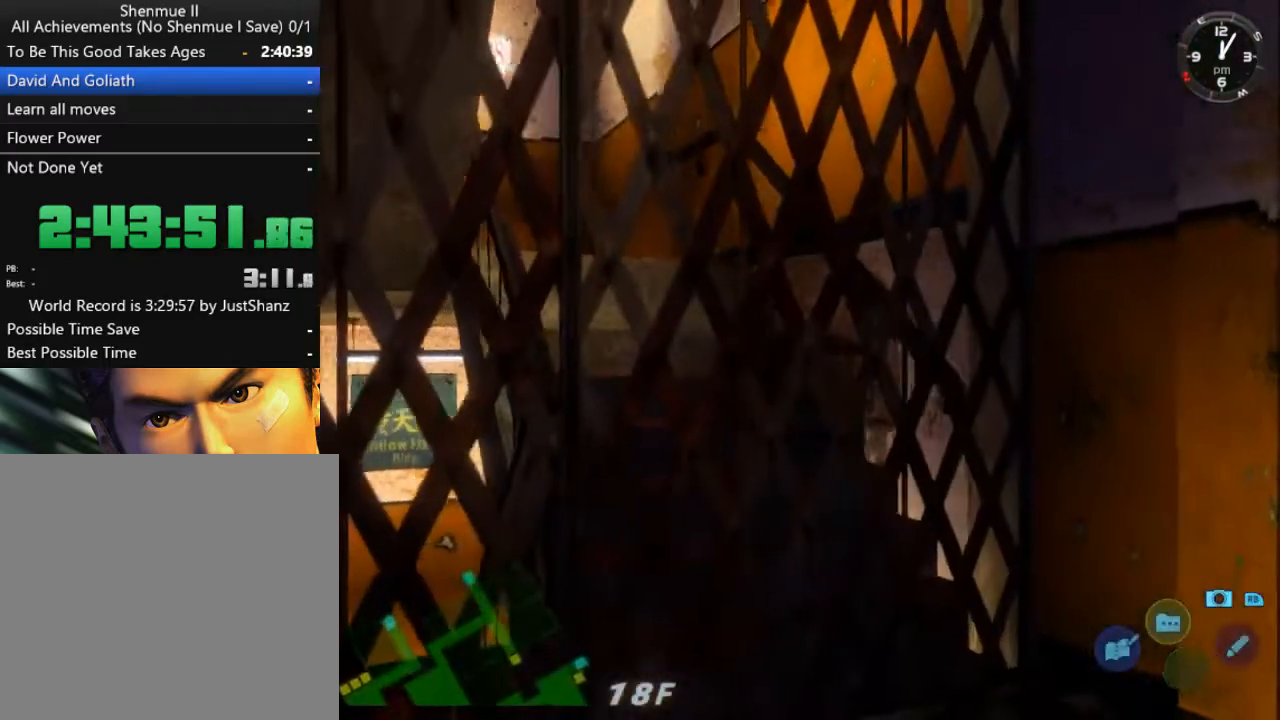
{"buttons": ["L2"], "left_stick": "center", "right_stick": "center", "events": [[267, "DPAD_RIGHT", "down"], [500, "DPAD_RIGHT", "up"]]}
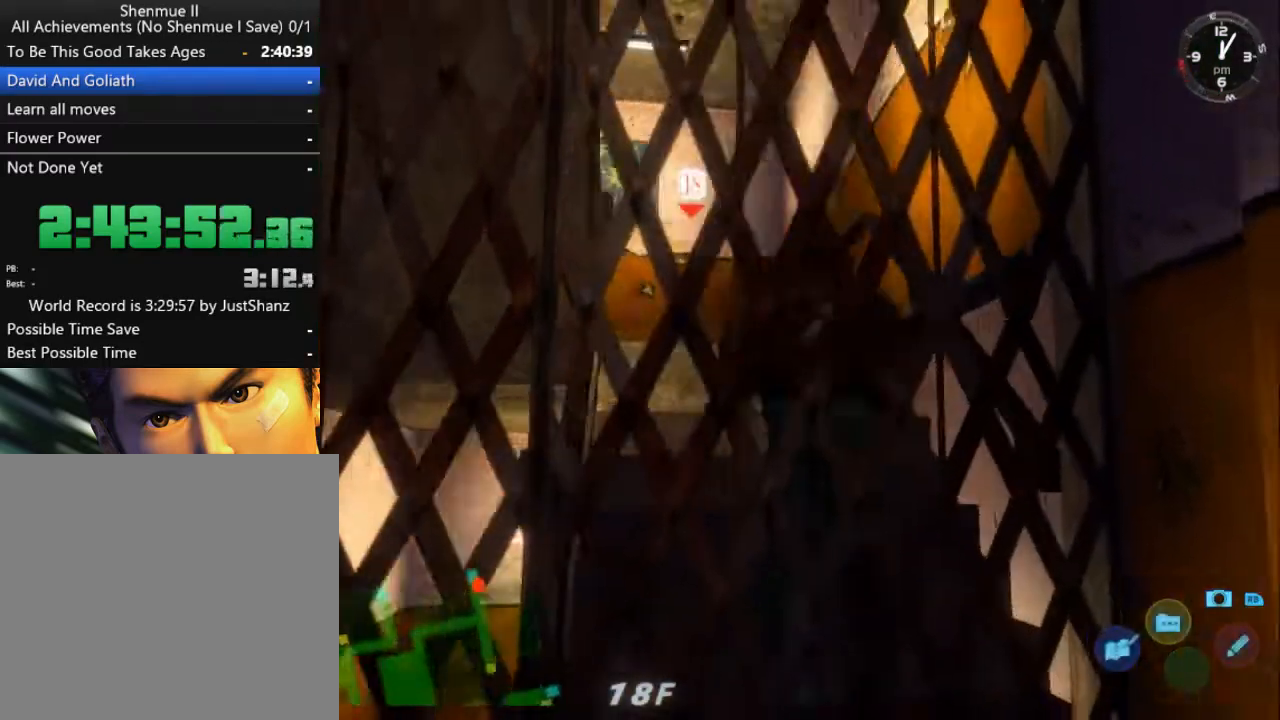
{"buttons": ["L2", "DPAD_DOWN", "DPAD_LEFT"], "left_stick": "center", "right_stick": "center", "events": [[333, "DPAD_DOWN", "down"], [333, "DPAD_LEFT", "down"]]}
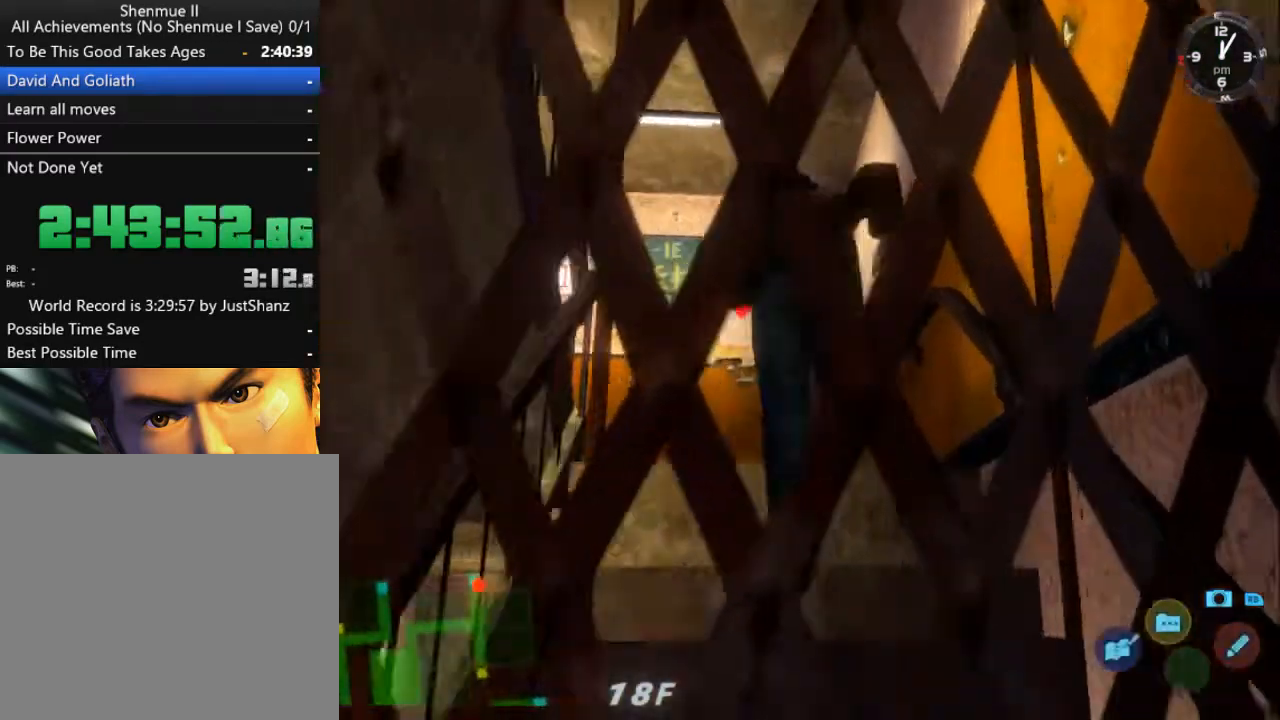
{"buttons": ["L2", "DPAD_DOWN", "DPAD_LEFT"], "left_stick": "center", "right_stick": "center", "events": []}
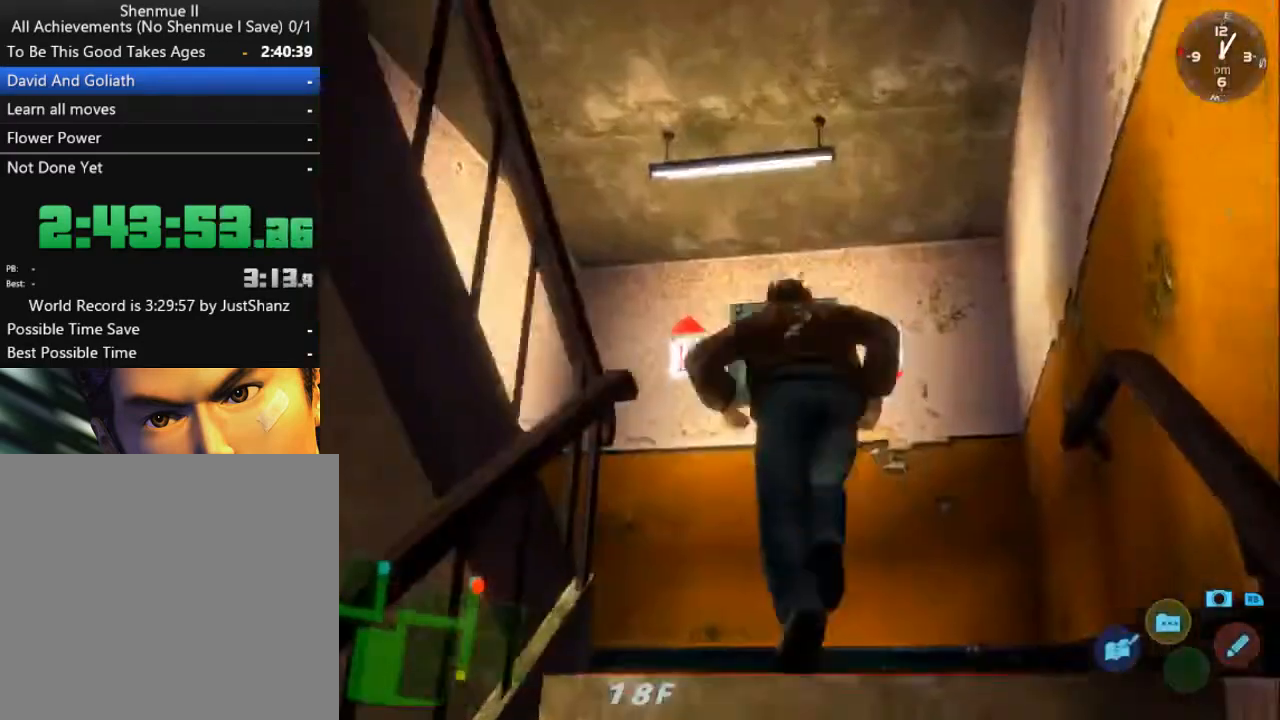
{"buttons": ["L2", "DPAD_RIGHT"], "left_stick": "center", "right_stick": "center", "events": [[367, "DPAD_DOWN", "up"], [367, "DPAD_LEFT", "up"], [500, "DPAD_RIGHT", "down"]]}
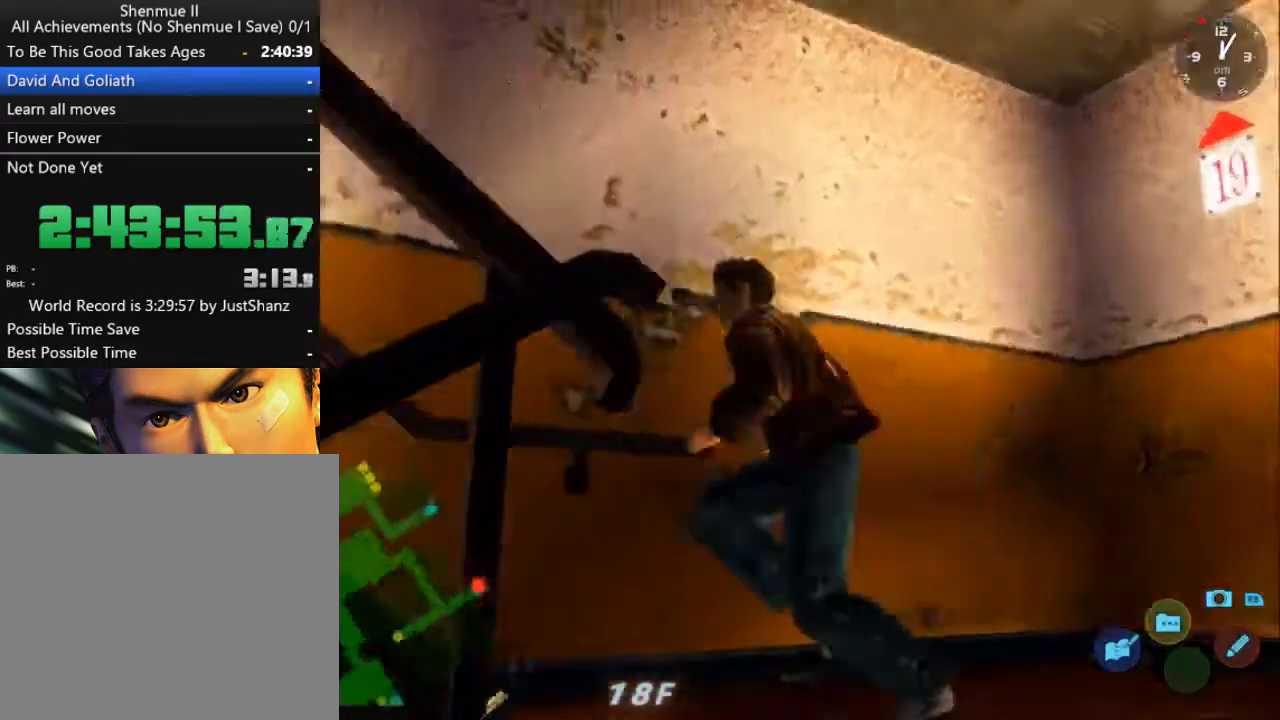
{"buttons": ["L2", "DPAD_RIGHT"], "left_stick": "center", "right_stick": "center", "events": []}
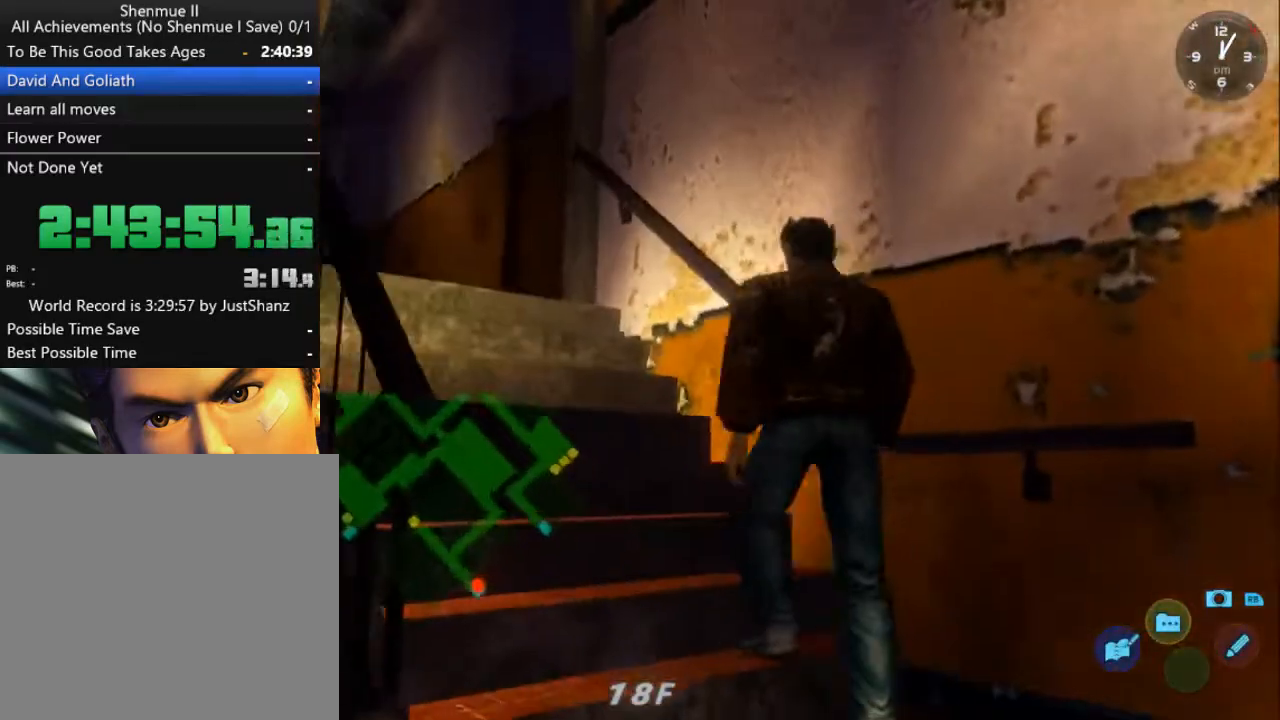
{"buttons": ["L2", "DPAD_LEFT"], "left_stick": "center", "right_stick": "center", "events": [[200, "DPAD_RIGHT", "up"], [367, "DPAD_LEFT", "down"]]}
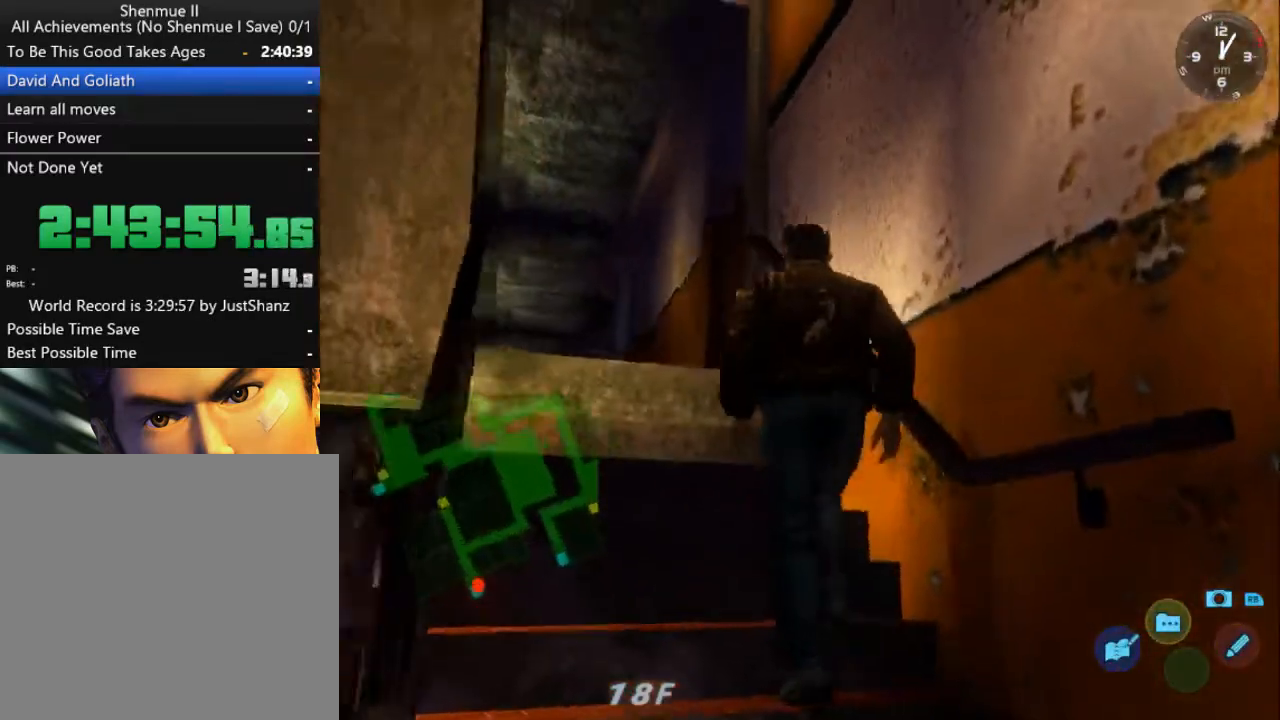
{"buttons": ["L2"], "left_stick": "center", "right_stick": "center", "events": [[133, "DPAD_LEFT", "up"]]}
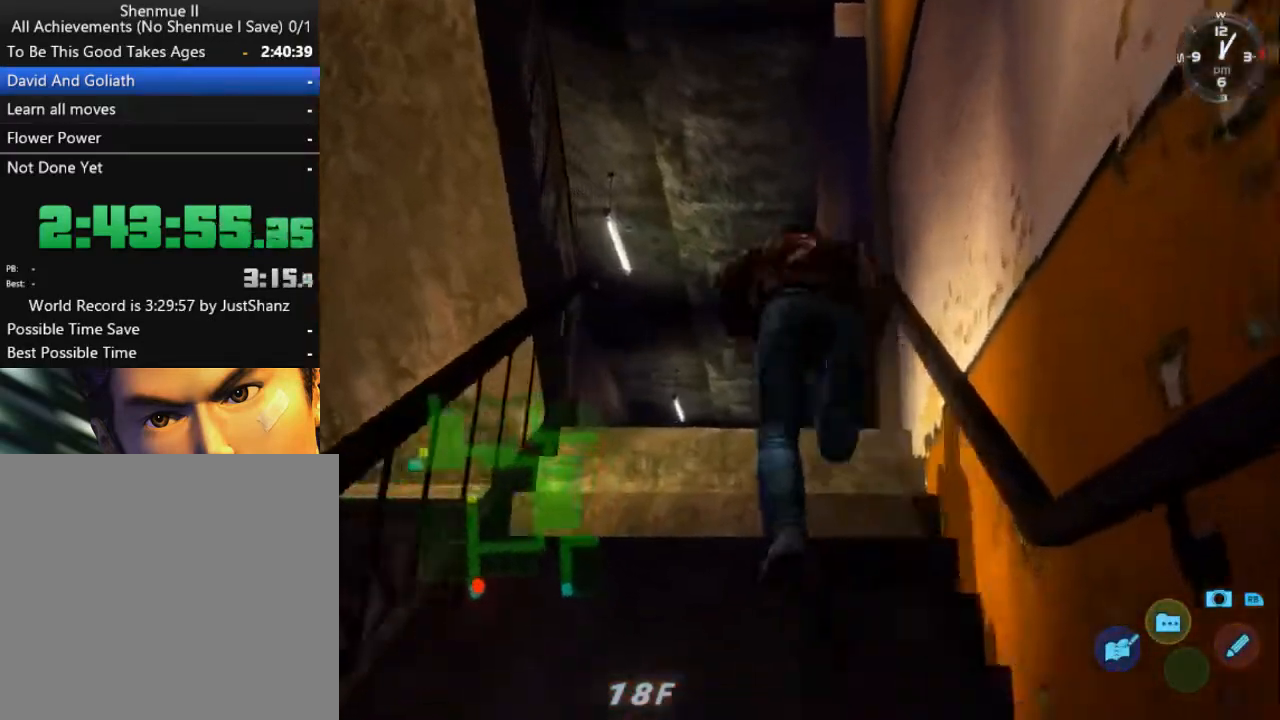
{"buttons": ["L2", "DPAD_RIGHT"], "left_stick": "center", "right_stick": "center", "events": [[433, "DPAD_RIGHT", "down"]]}
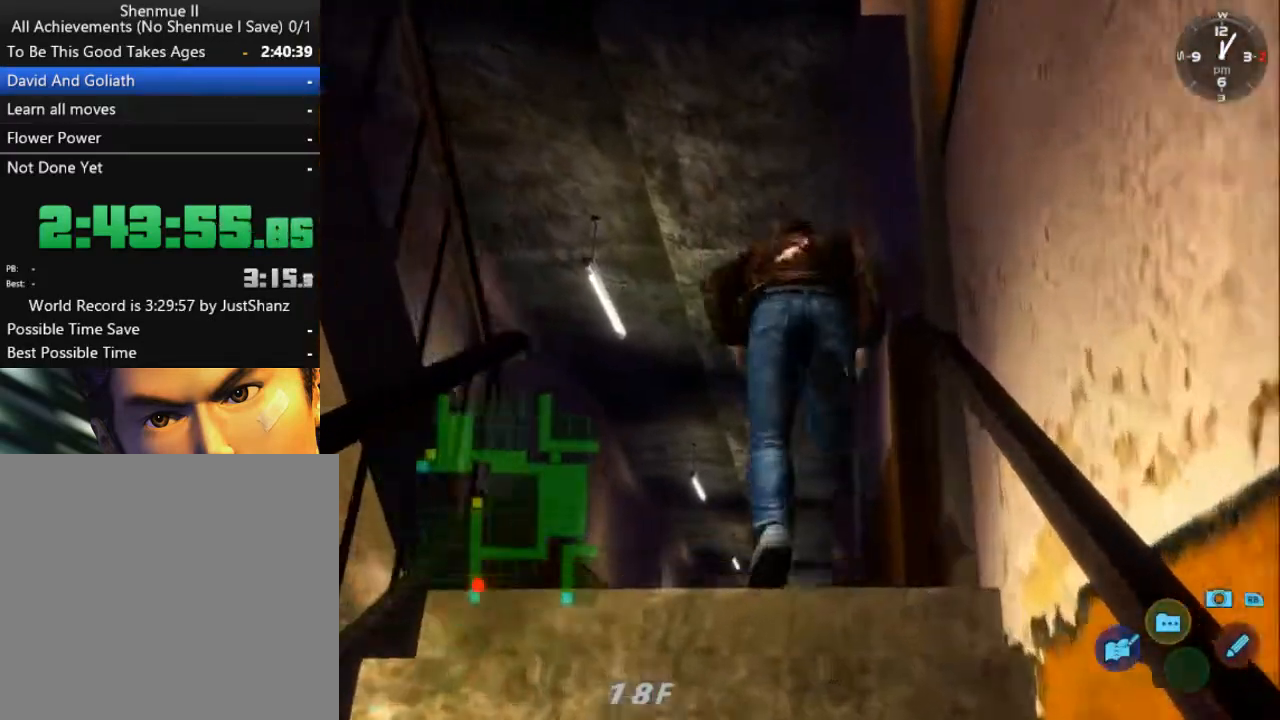
{"buttons": ["L2"], "left_stick": "center", "right_stick": "center", "events": [[33, "DPAD_RIGHT", "up"]]}
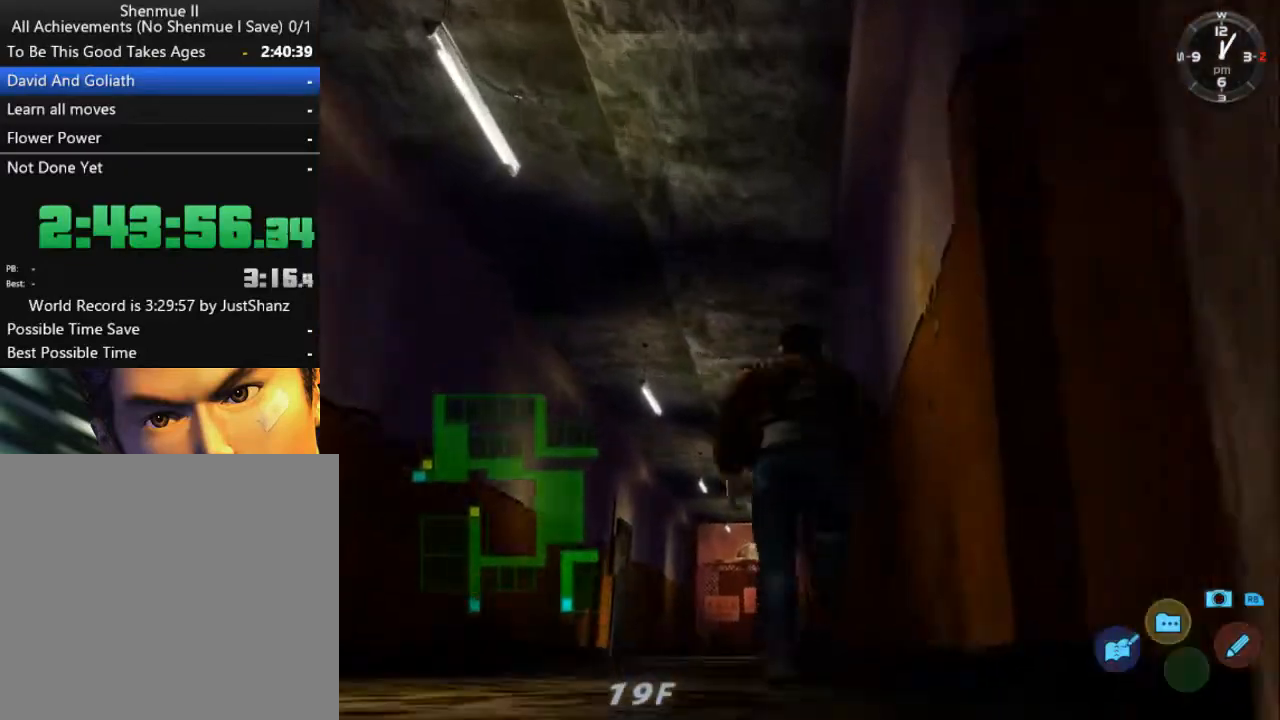
{"buttons": ["L2", "DPAD_DOWN"], "left_stick": "center", "right_stick": "center", "events": [[500, "DPAD_DOWN", "down"]]}
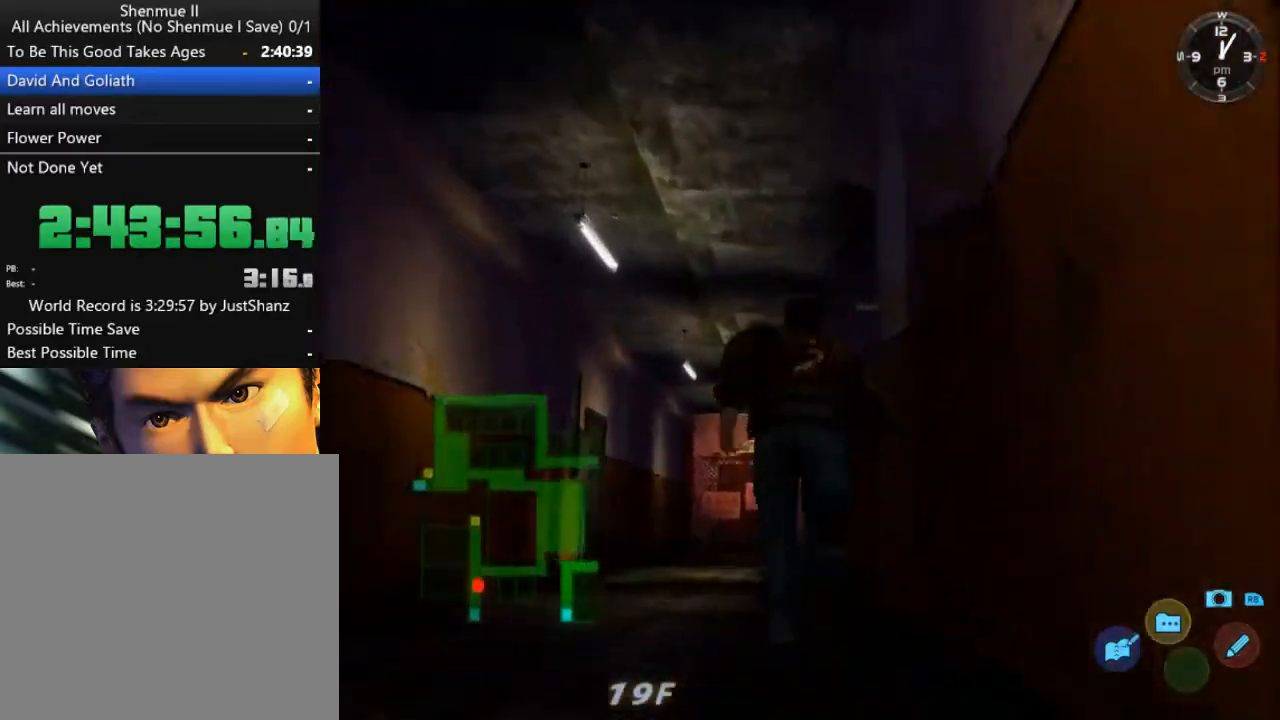
{"buttons": ["L2", "DPAD_DOWN", "DPAD_RIGHT"], "left_stick": "center", "right_stick": "center", "events": [[33, "DPAD_RIGHT", "down"]]}
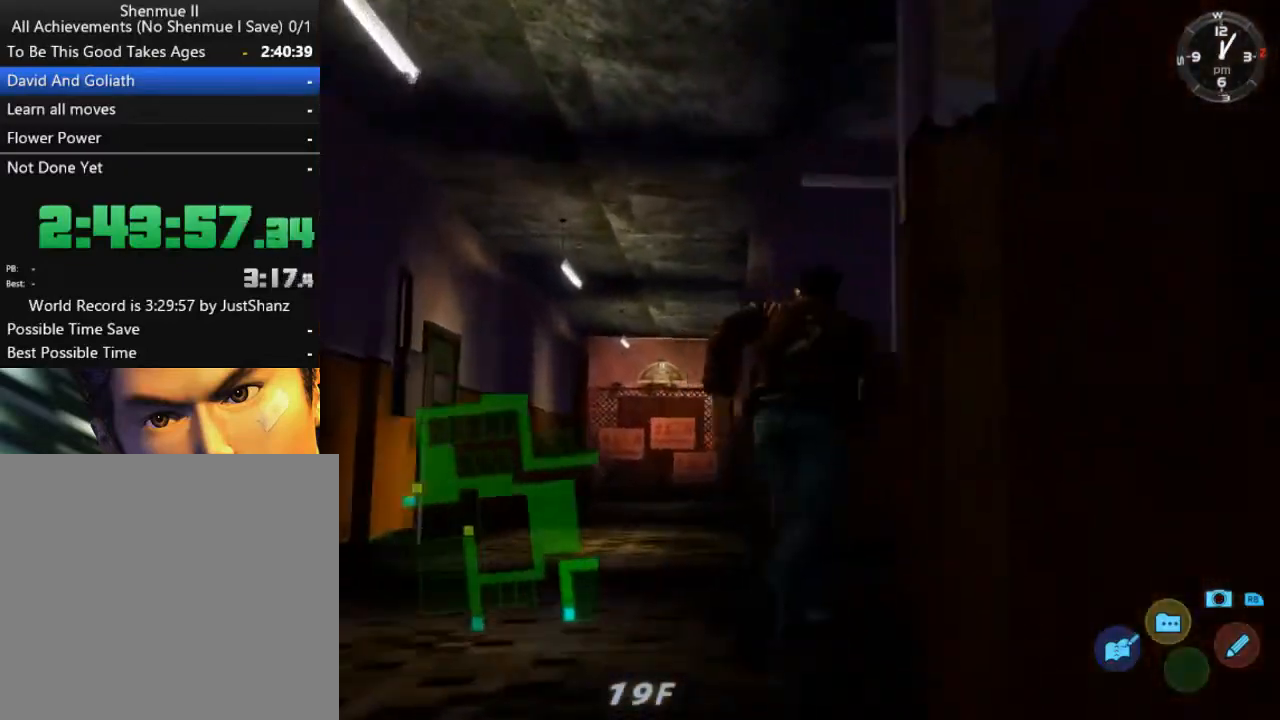
{"buttons": ["L2"], "left_stick": "center", "right_stick": "center", "events": [[500, "DPAD_DOWN", "up"], [500, "DPAD_RIGHT", "up"]]}
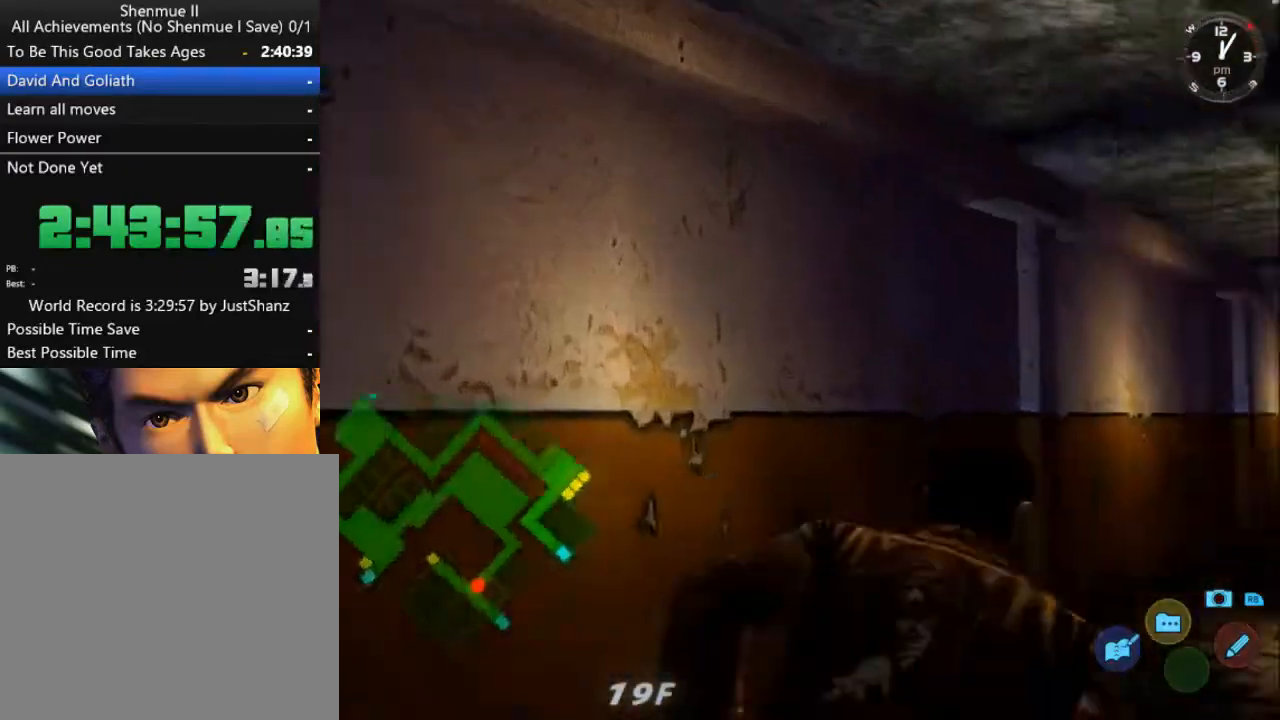
{"buttons": ["L2"], "left_stick": "center", "right_stick": "center", "events": []}
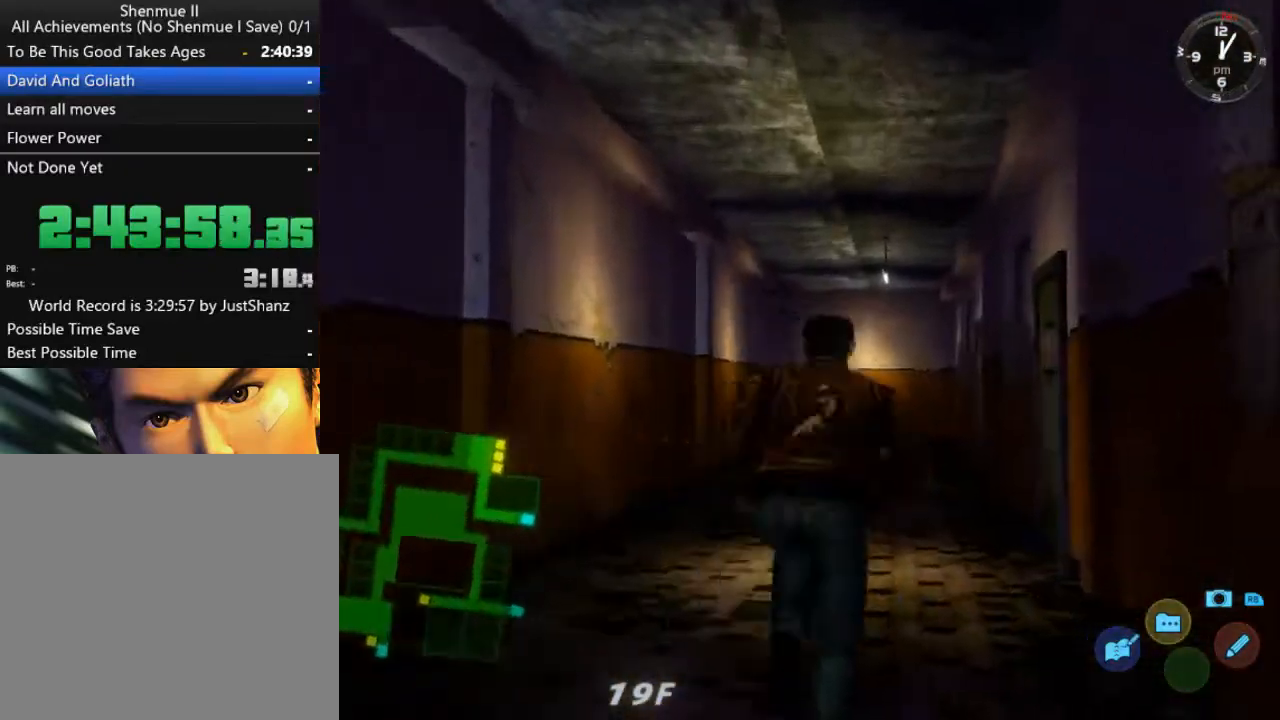
{"buttons": ["L2"], "left_stick": "center", "right_stick": "center", "events": [[33, "DPAD_LEFT", "down"], [167, "DPAD_LEFT", "up"]]}
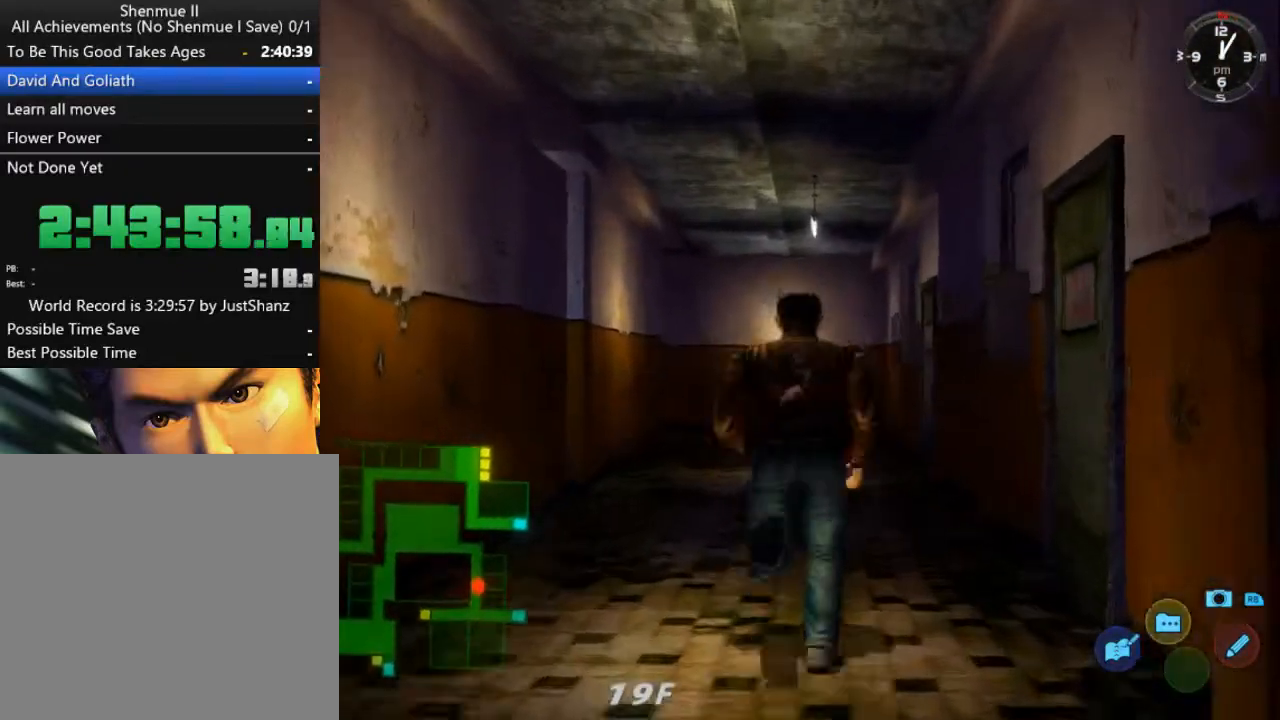
{"buttons": ["L2"], "left_stick": "center", "right_stick": "center", "events": [[100, "DPAD_LEFT", "down"], [200, "DPAD_LEFT", "up"]]}
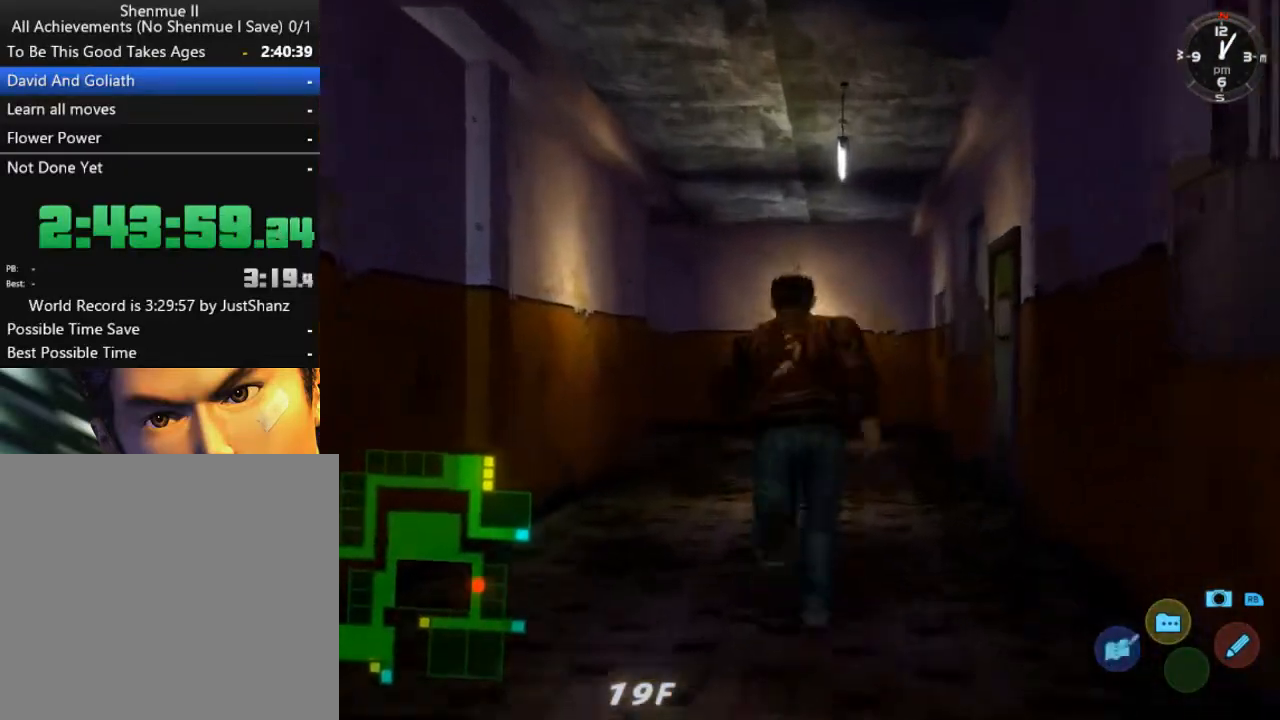
{"buttons": ["L2"], "left_stick": "center", "right_stick": "center", "events": [[267, "DPAD_LEFT", "down"], [400, "DPAD_LEFT", "up"]]}
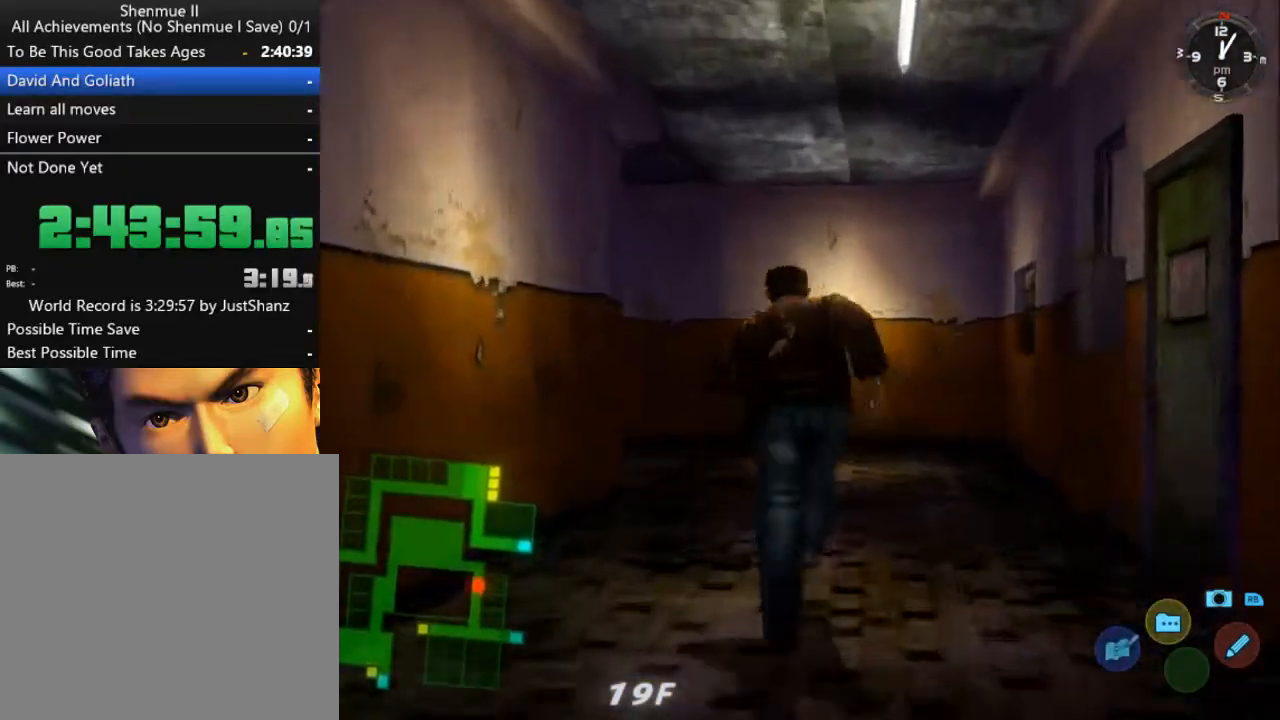
{"buttons": ["L2"], "left_stick": "center", "right_stick": "center", "events": [[100, "DPAD_LEFT", "down"], [233, "DPAD_LEFT", "up"]]}